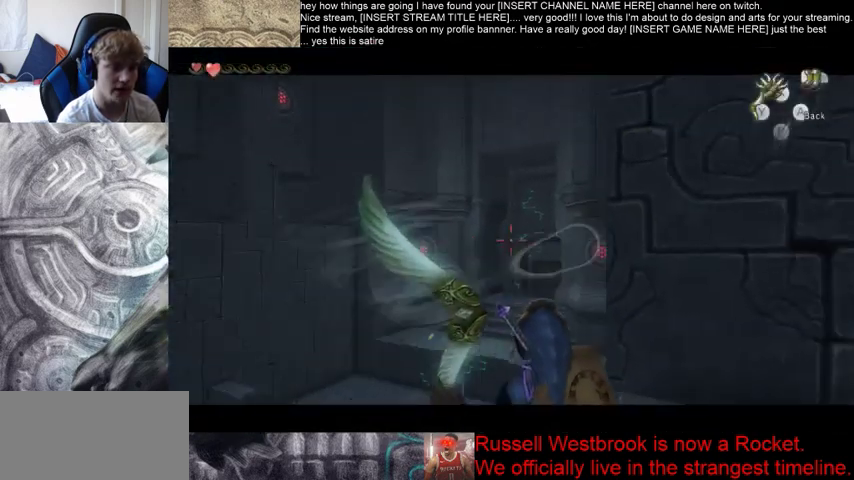
Gameplay with a controller (Xbox layout); each line is a JSON object with the inputs held at the frame after it. "events" lists button and stick changes between this image and that frame as [ms after this image, input, new state], when the widget could be followed in between. Not read: L3 R3.
{"buttons": [], "left_stick": "center", "right_stick": "center", "events": []}
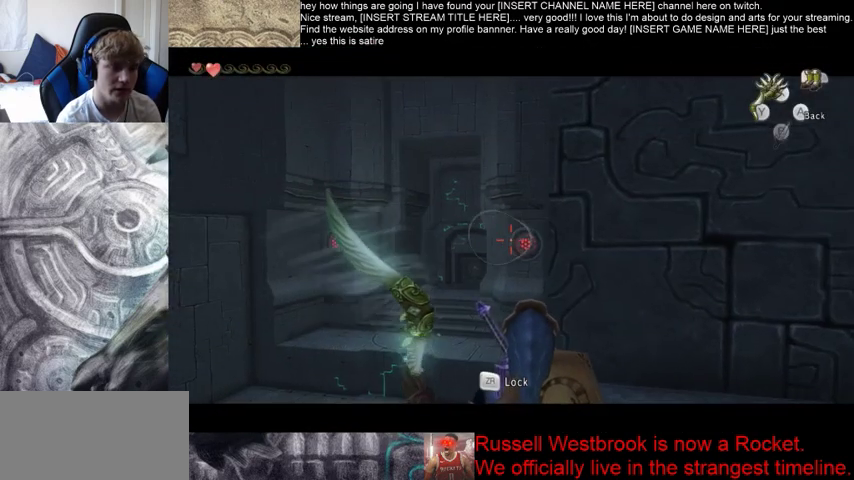
{"buttons": [], "left_stick": "center", "right_stick": "center"}
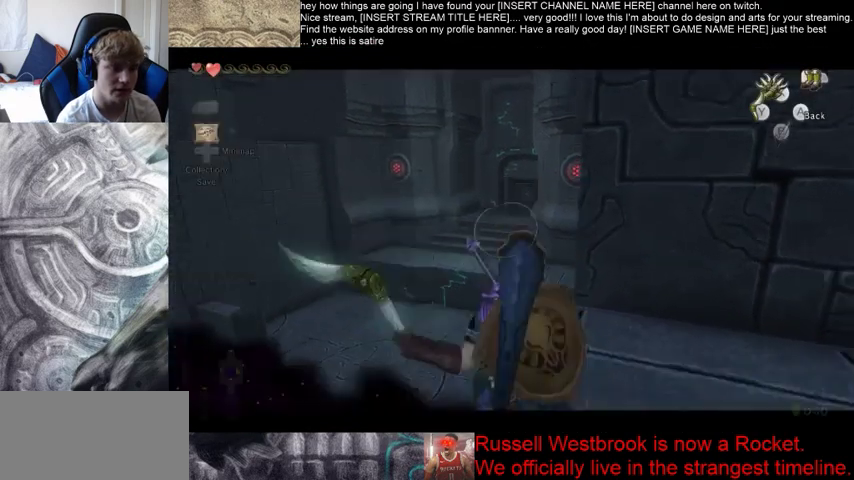
{"buttons": [], "left_stick": "center", "right_stick": "down-right", "events": [[233, "right_stick", "down-right"]]}
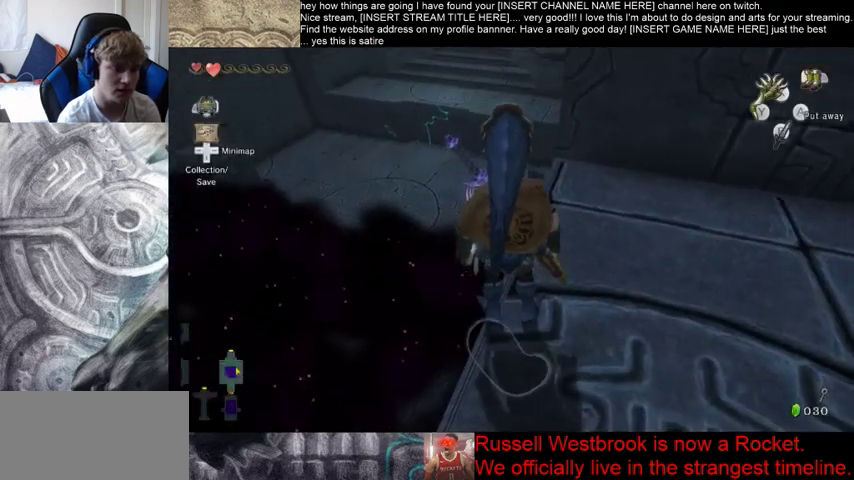
{"buttons": [], "left_stick": "center", "right_stick": "down-right", "events": [[133, "right_stick", "right"], [267, "right_stick", "center"], [500, "right_stick", "down-right"]]}
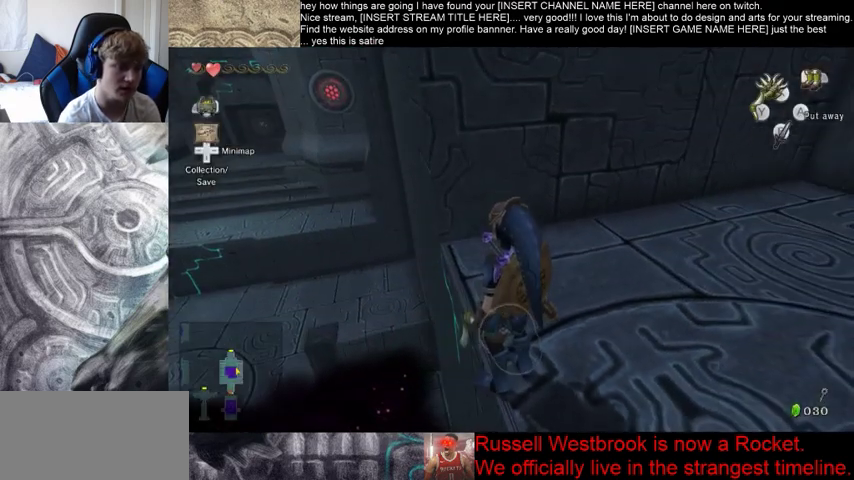
{"buttons": [], "left_stick": "center", "right_stick": "down-right", "events": []}
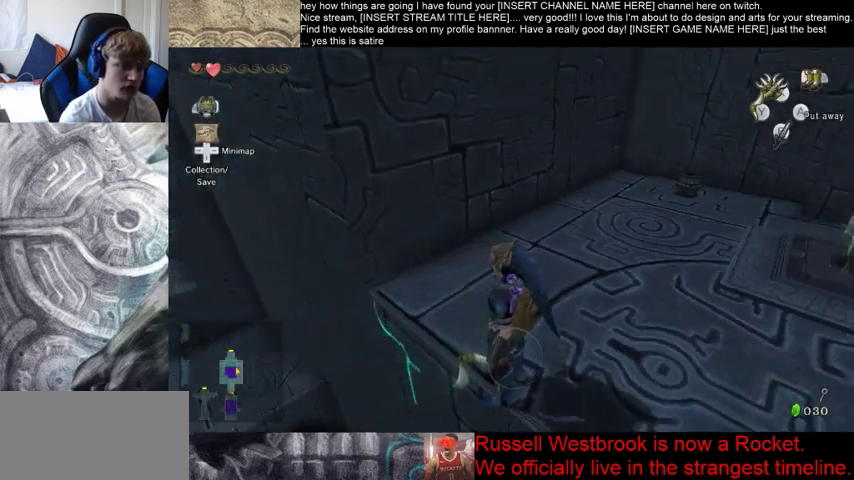
{"buttons": [], "left_stick": "center", "right_stick": "left", "events": [[133, "right_stick", "down-left"], [233, "right_stick", "left"]]}
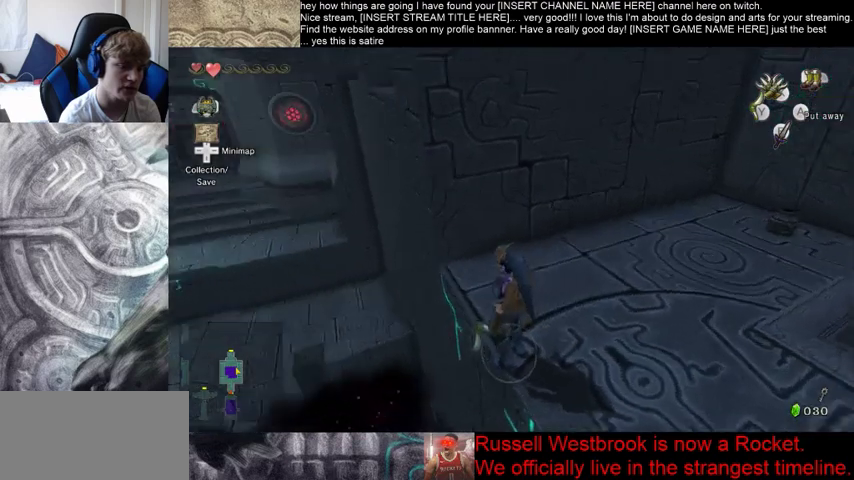
{"buttons": [], "left_stick": "center", "right_stick": "center", "events": [[333, "right_stick", "center"]]}
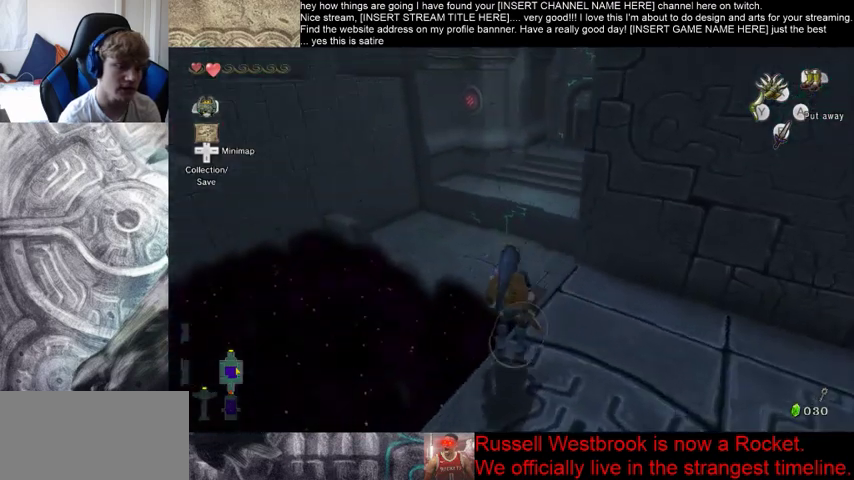
{"buttons": [], "left_stick": "center", "right_stick": "center", "events": []}
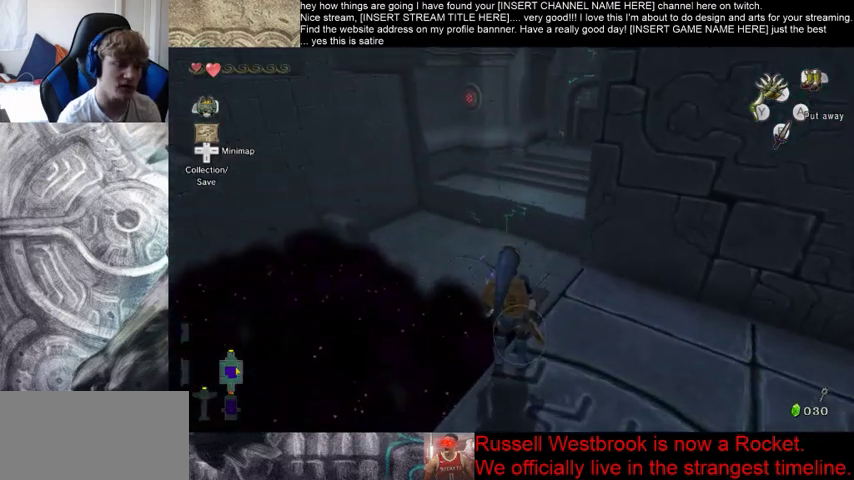
{"buttons": [], "left_stick": "center", "right_stick": "center", "events": [[133, "right_stick", "right"], [367, "right_stick", "center"]]}
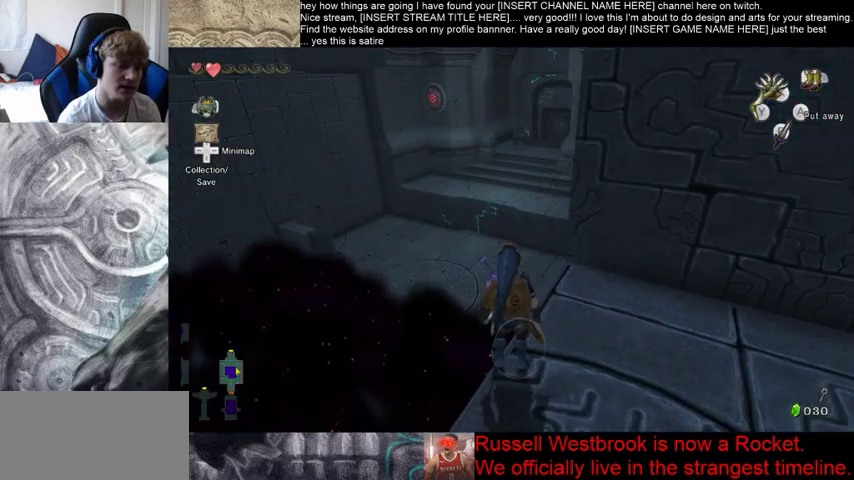
{"buttons": [], "left_stick": "center", "right_stick": "center", "events": []}
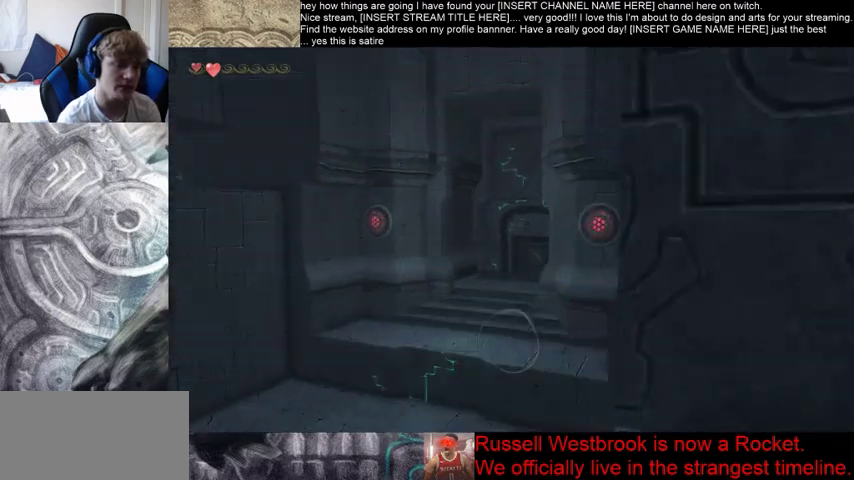
{"buttons": [], "left_stick": "center", "right_stick": "center", "events": []}
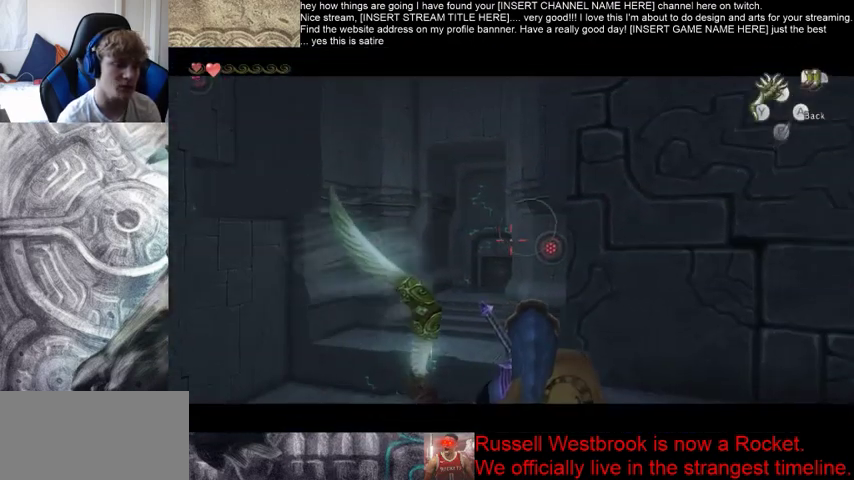
{"buttons": [], "left_stick": "center", "right_stick": "center", "events": []}
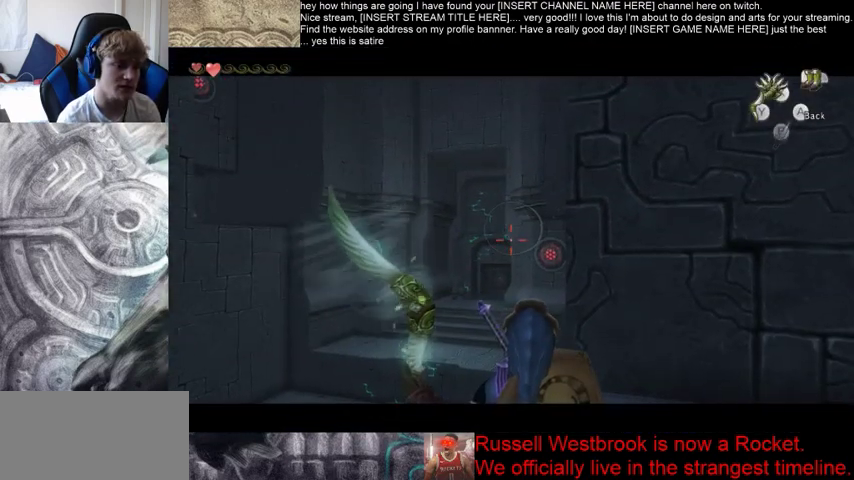
{"buttons": [], "left_stick": "center", "right_stick": "center", "events": []}
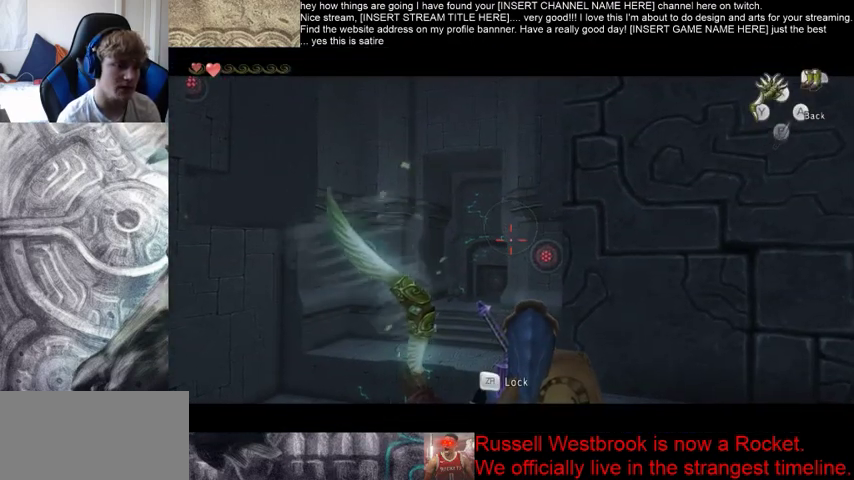
{"buttons": [], "left_stick": "center", "right_stick": "center", "events": []}
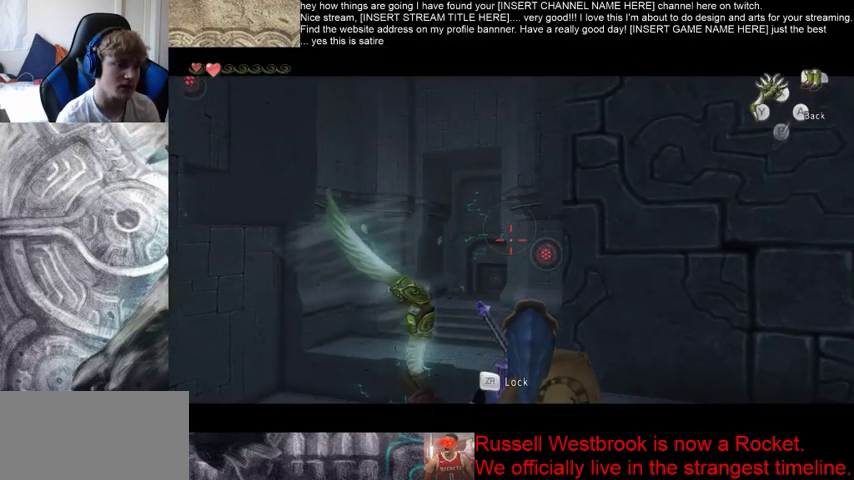
{"buttons": [], "left_stick": "center", "right_stick": "center", "events": []}
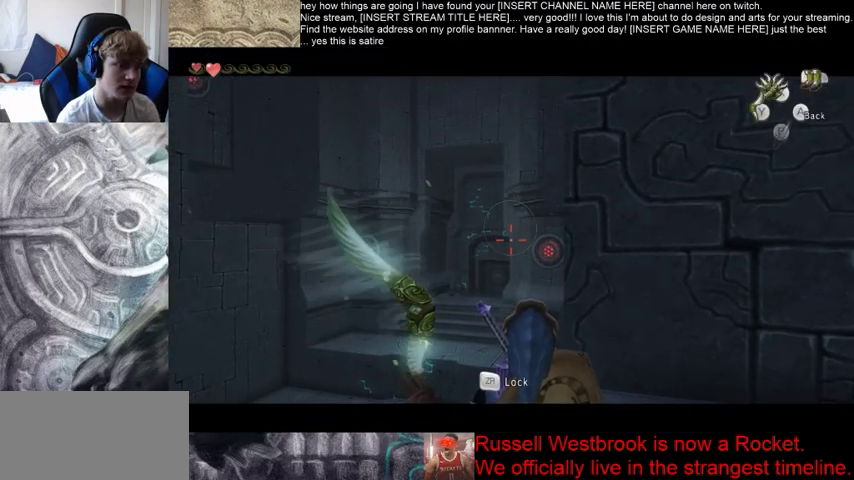
{"buttons": [], "left_stick": "center", "right_stick": "center", "events": []}
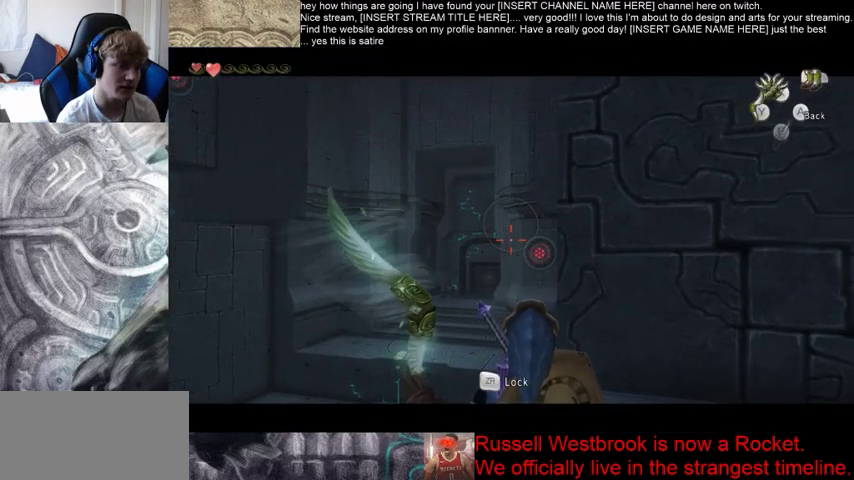
{"buttons": ["X"], "left_stick": "center", "right_stick": "center", "events": [[167, "X", "down"]]}
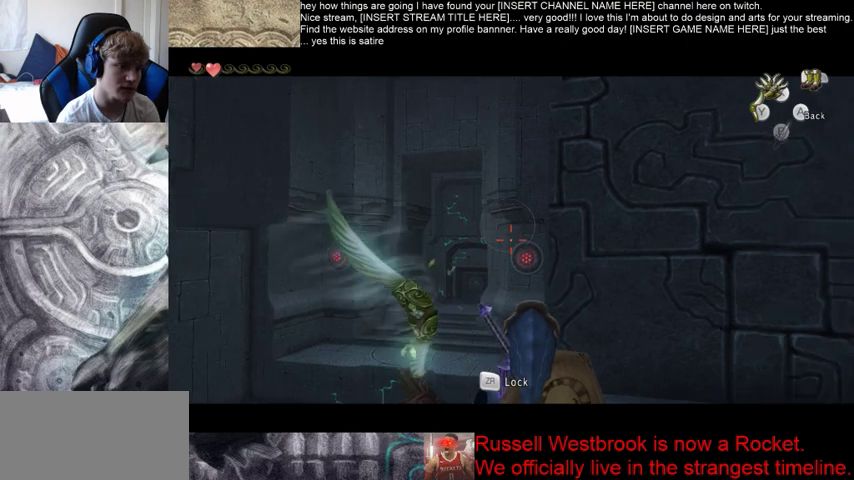
{"buttons": ["X"], "left_stick": "center", "right_stick": "center", "events": []}
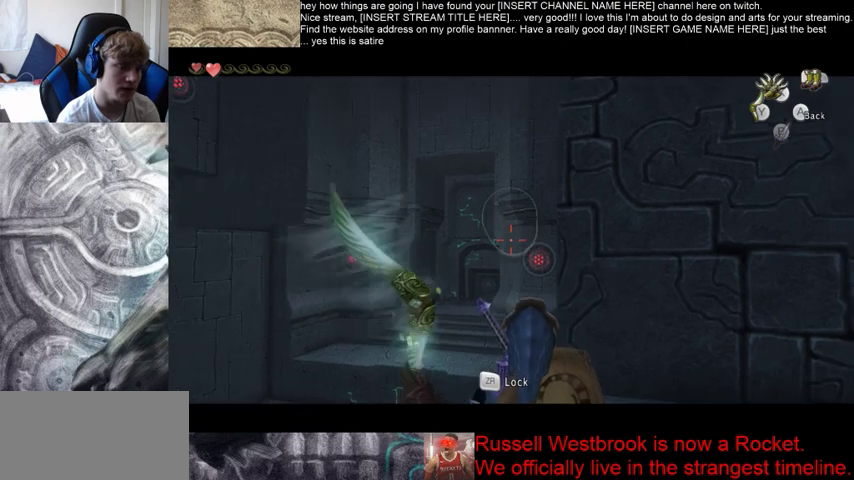
{"buttons": ["X"], "left_stick": "center", "right_stick": "center", "events": []}
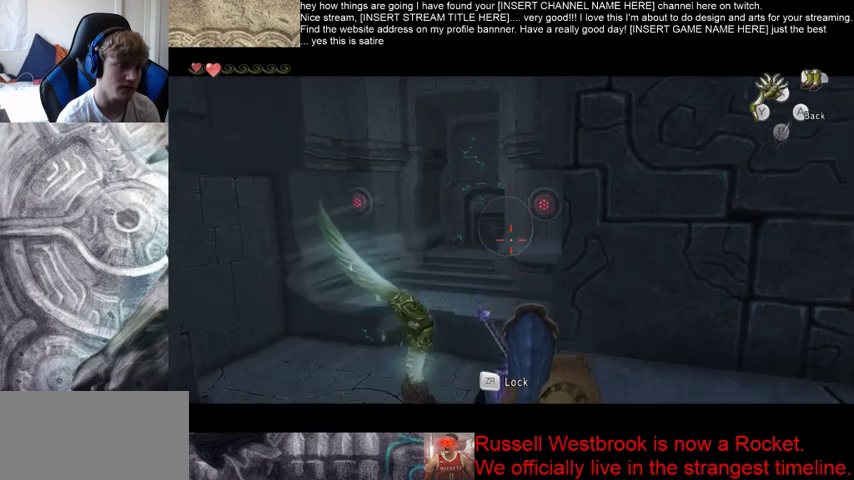
{"buttons": ["X"], "left_stick": "center", "right_stick": "center", "events": []}
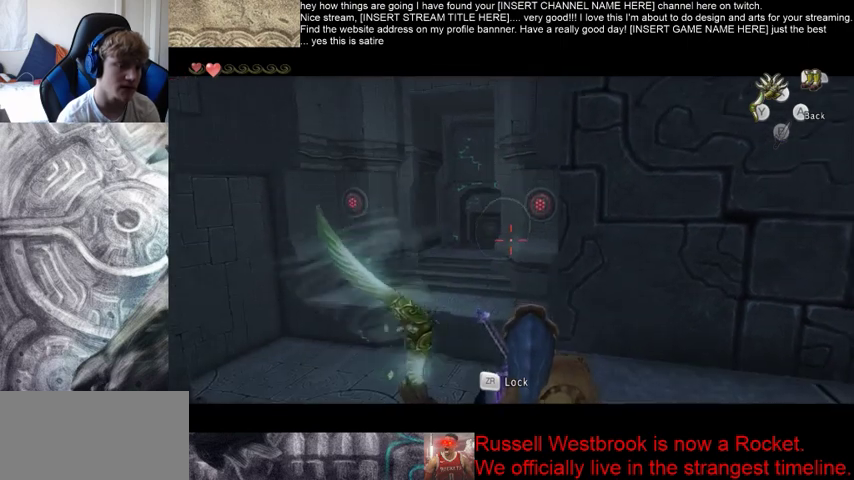
{"buttons": ["X"], "left_stick": "center", "right_stick": "center", "events": []}
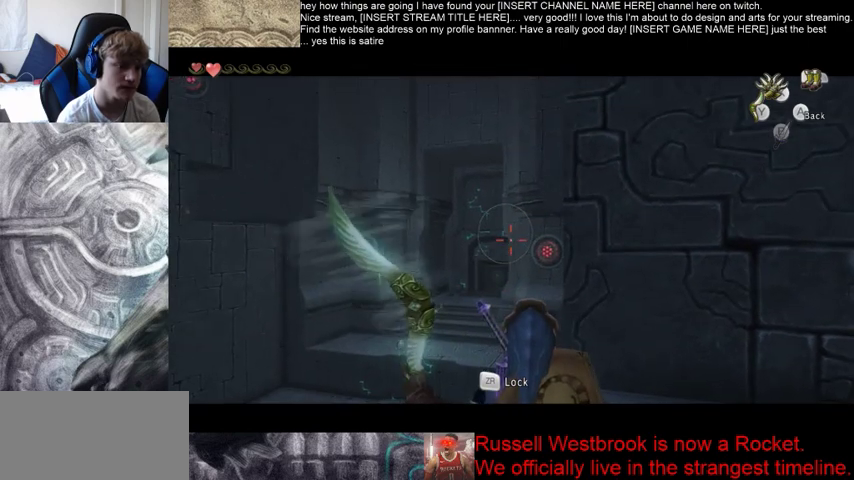
{"buttons": ["X"], "left_stick": "center", "right_stick": "center", "events": []}
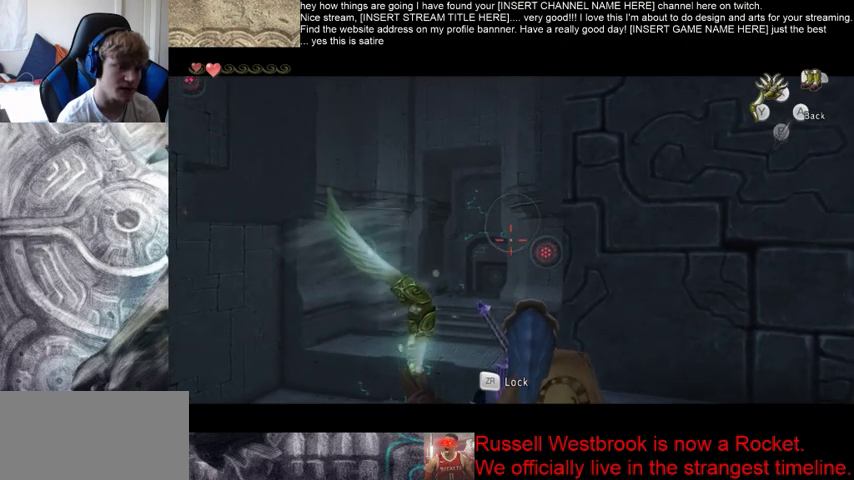
{"buttons": ["X"], "left_stick": "center", "right_stick": "center", "events": []}
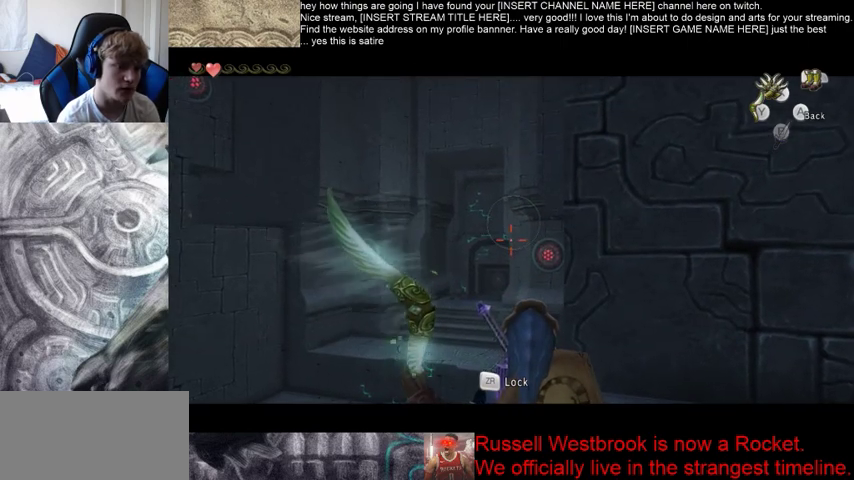
{"buttons": ["X"], "left_stick": "center", "right_stick": "center", "events": []}